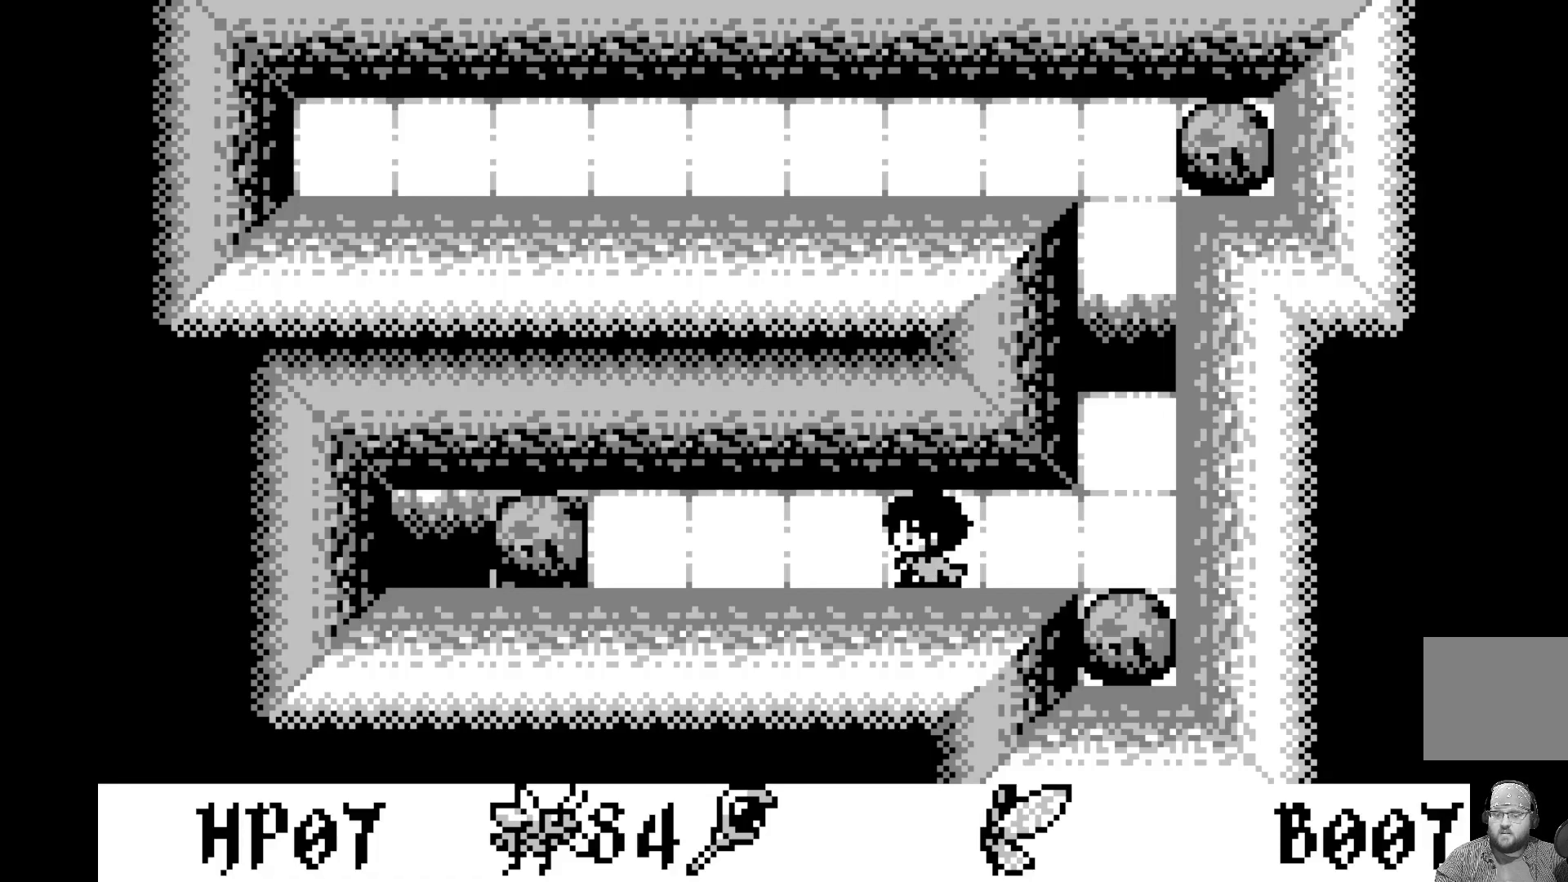
Gameplay with a controller (Xbox layout); each line is a JSON object with the inputs held at the frame after it. "events" lists button and stick changes between this image and that frame as [ms after this image, input, new state], when the widget could be followed in between. Not read: right_stick.
{"buttons": [], "left_stick": "center", "events": [[33, "DPAD_LEFT", "down"], [167, "DPAD_LEFT", "up"]]}
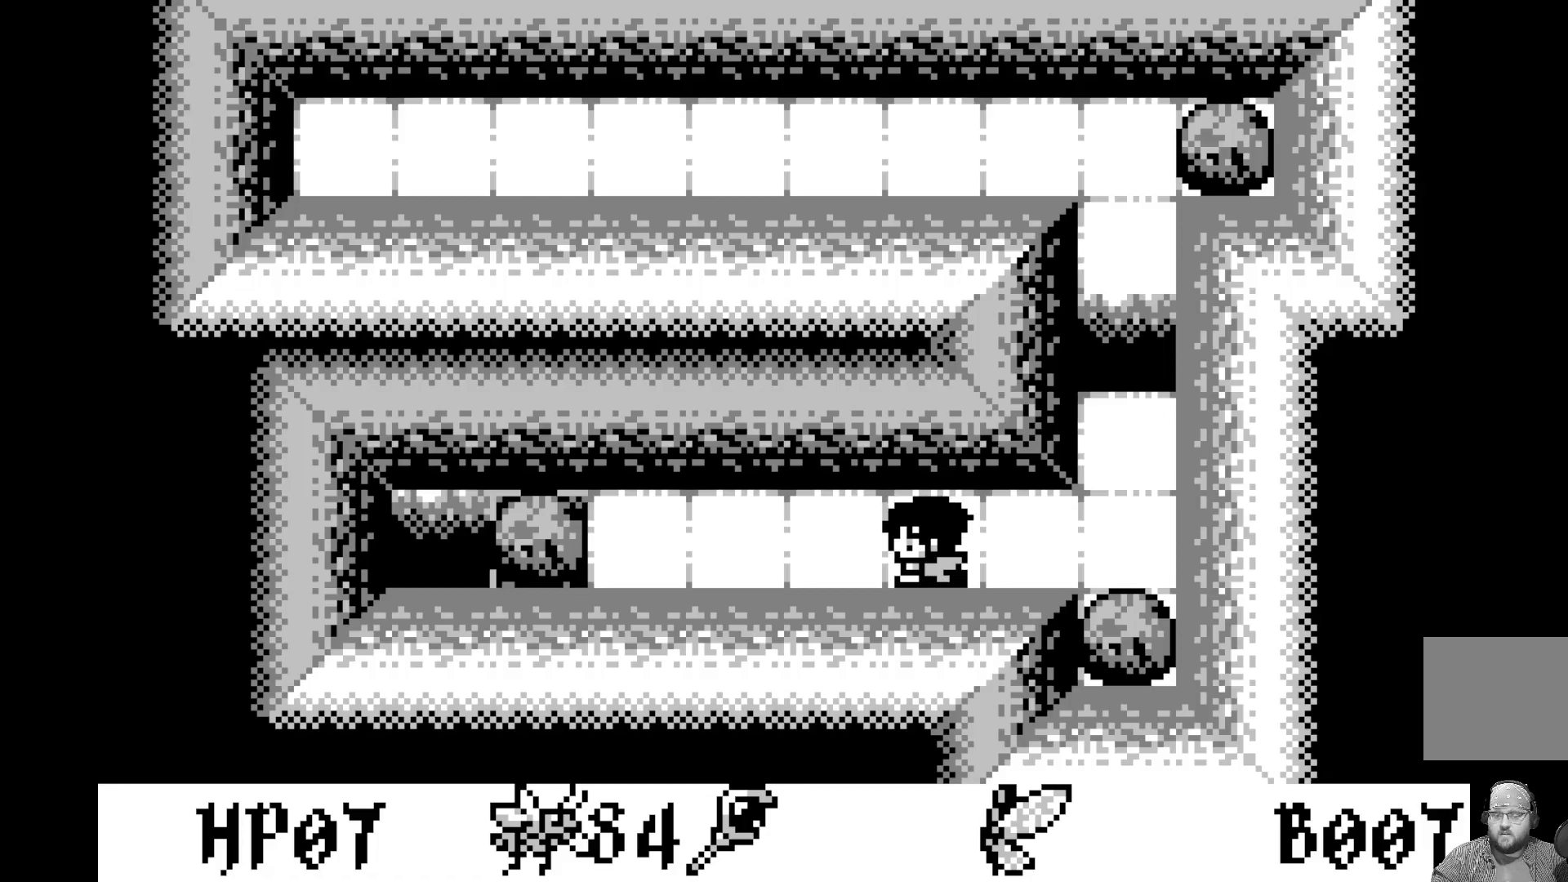
{"buttons": [], "left_stick": "center", "events": []}
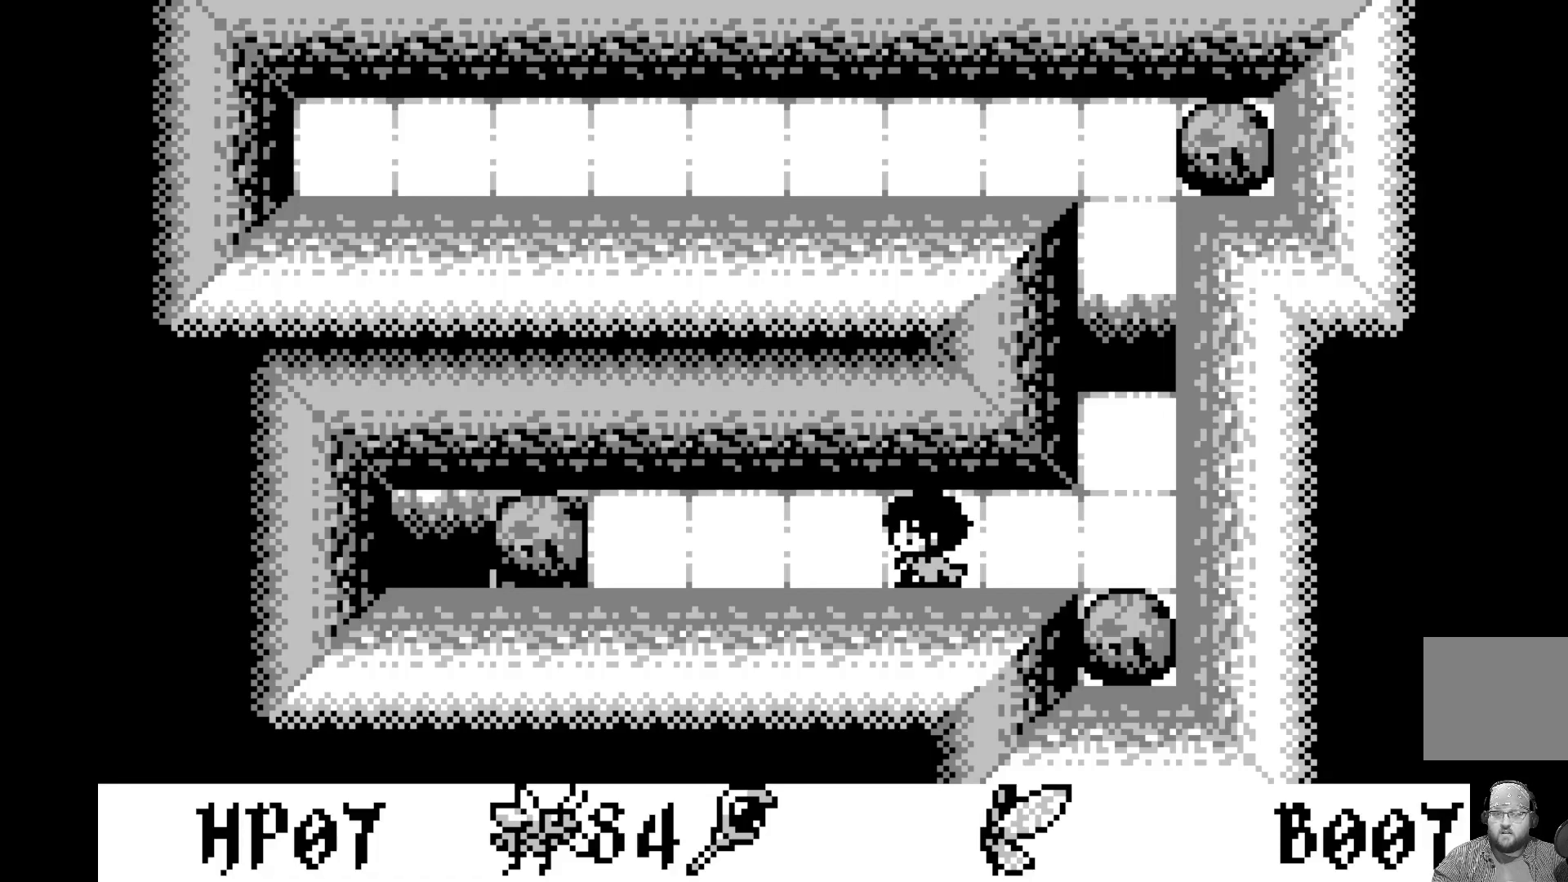
{"buttons": [], "left_stick": "center", "events": []}
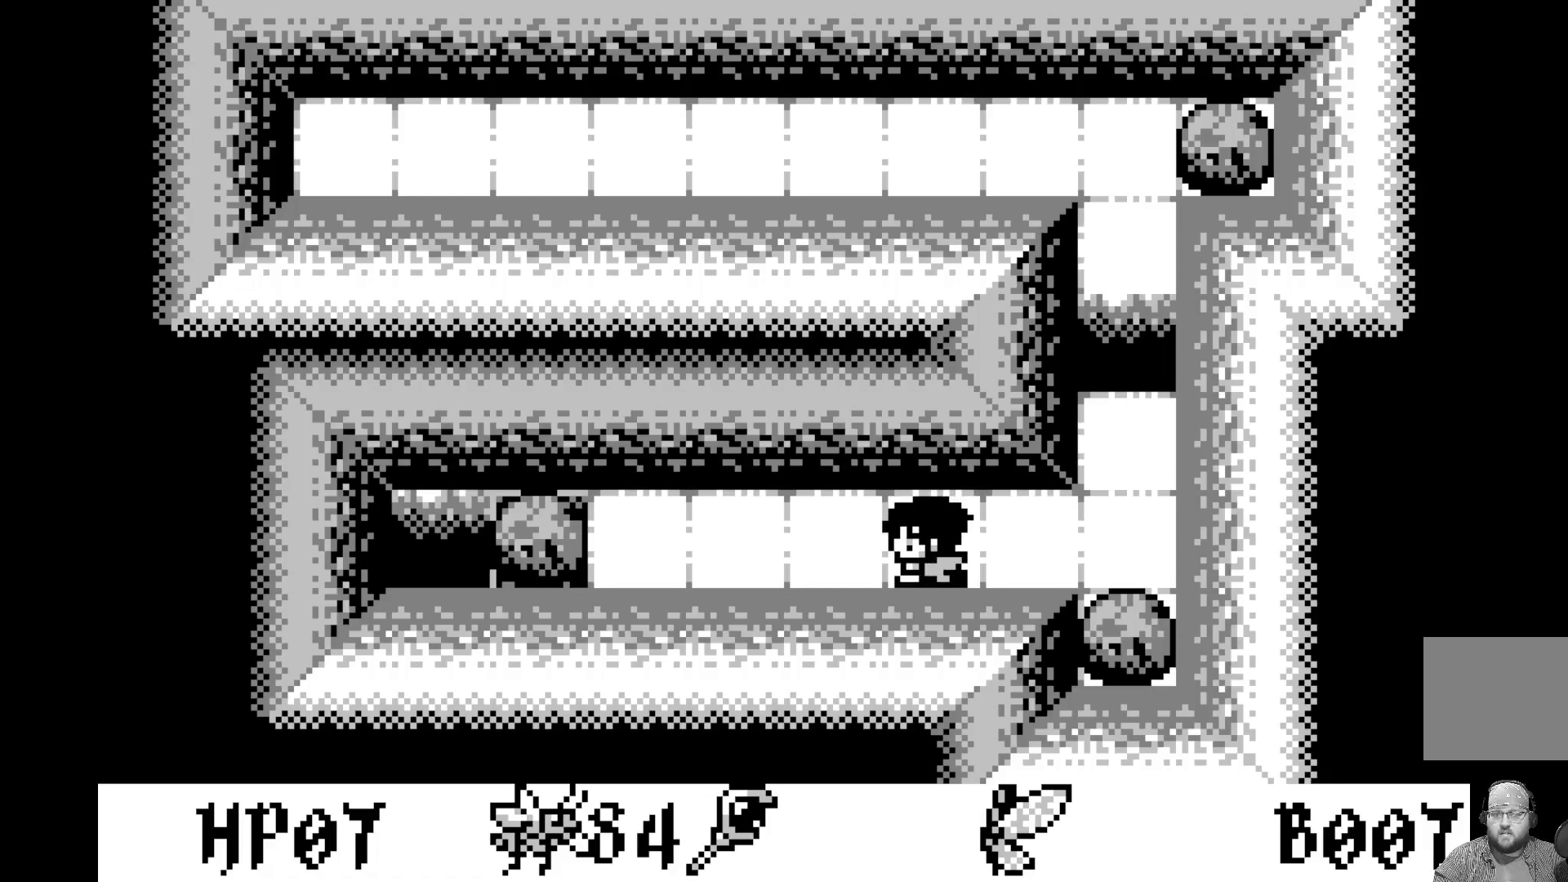
{"buttons": ["DPAD_LEFT"], "left_stick": "center", "events": [[417, "DPAD_LEFT", "down"]]}
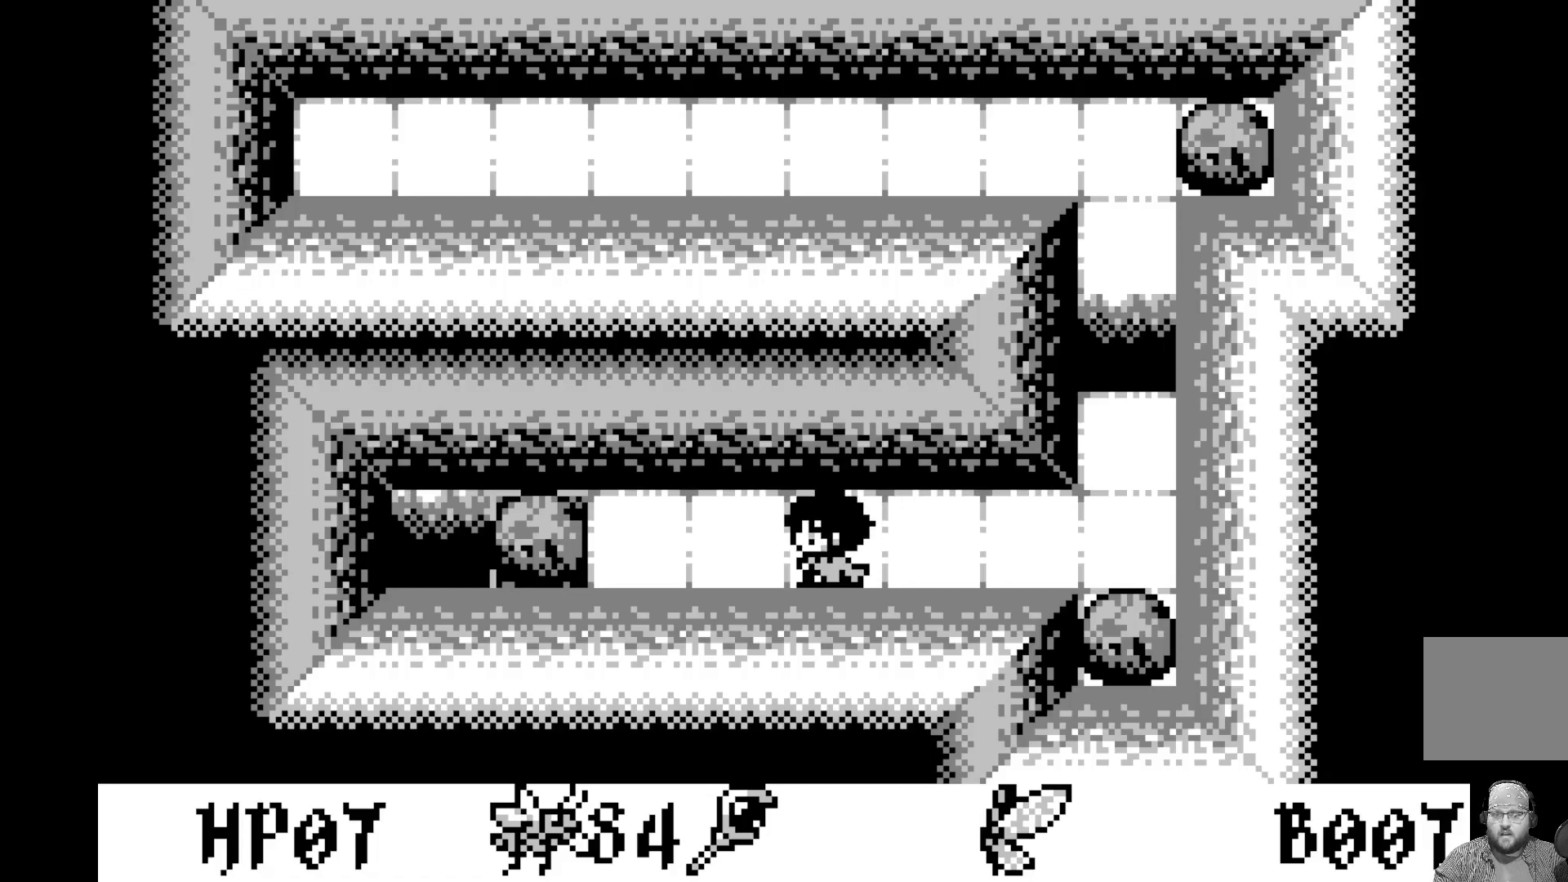
{"buttons": [], "left_stick": "center", "events": [[33, "DPAD_LEFT", "up"], [117, "DPAD_LEFT", "down"], [233, "DPAD_LEFT", "up"], [367, "DPAD_LEFT", "down"], [500, "DPAD_LEFT", "up"]]}
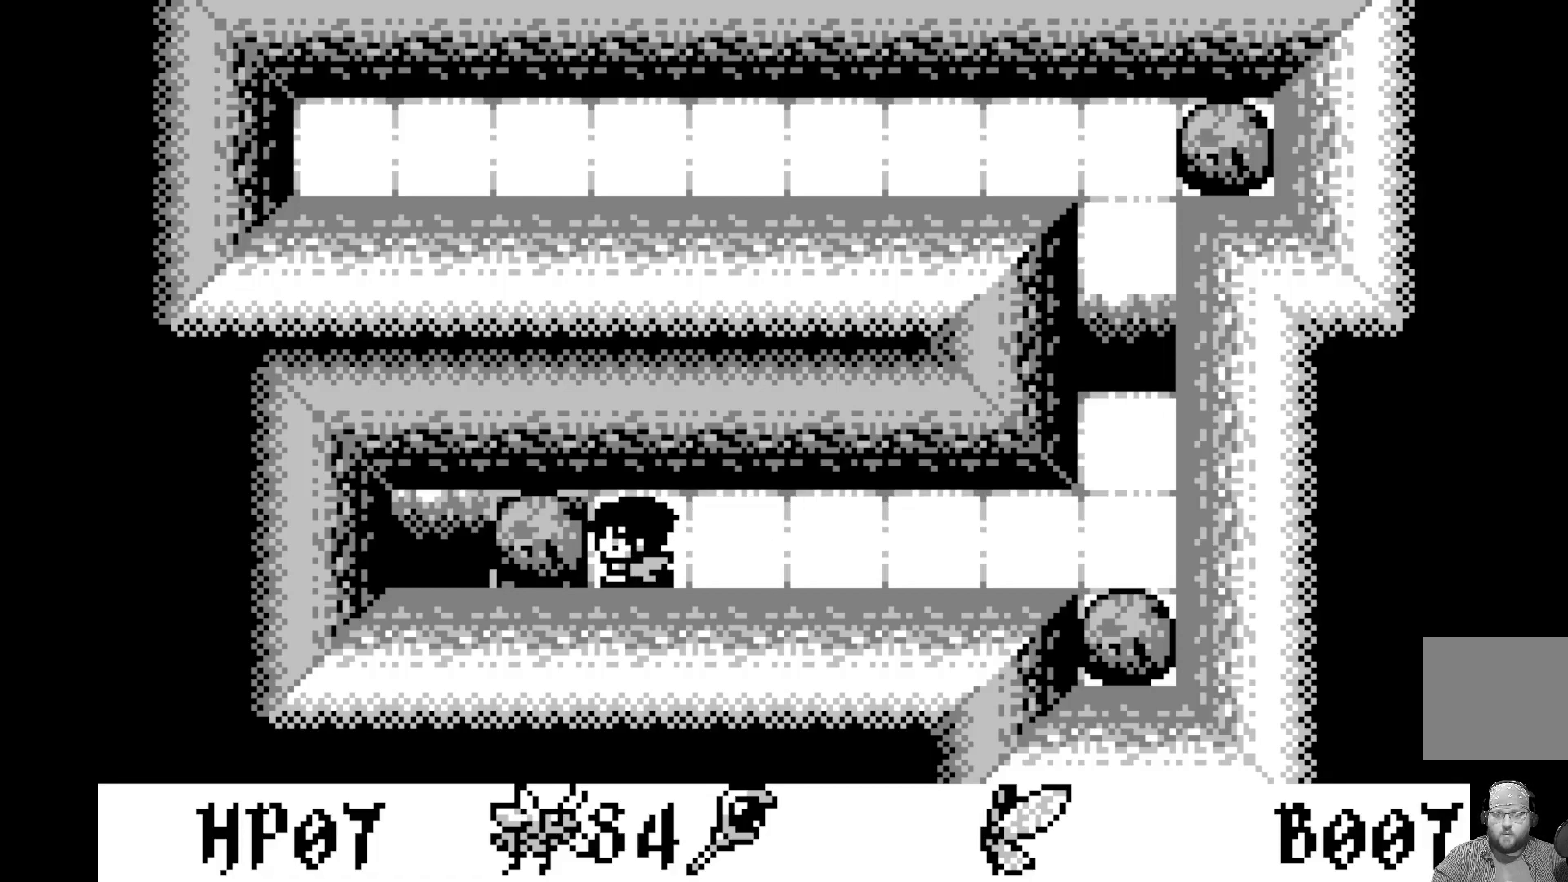
{"buttons": [], "left_stick": "center", "events": [[250, "DPAD_LEFT", "down"], [333, "DPAD_LEFT", "up"]]}
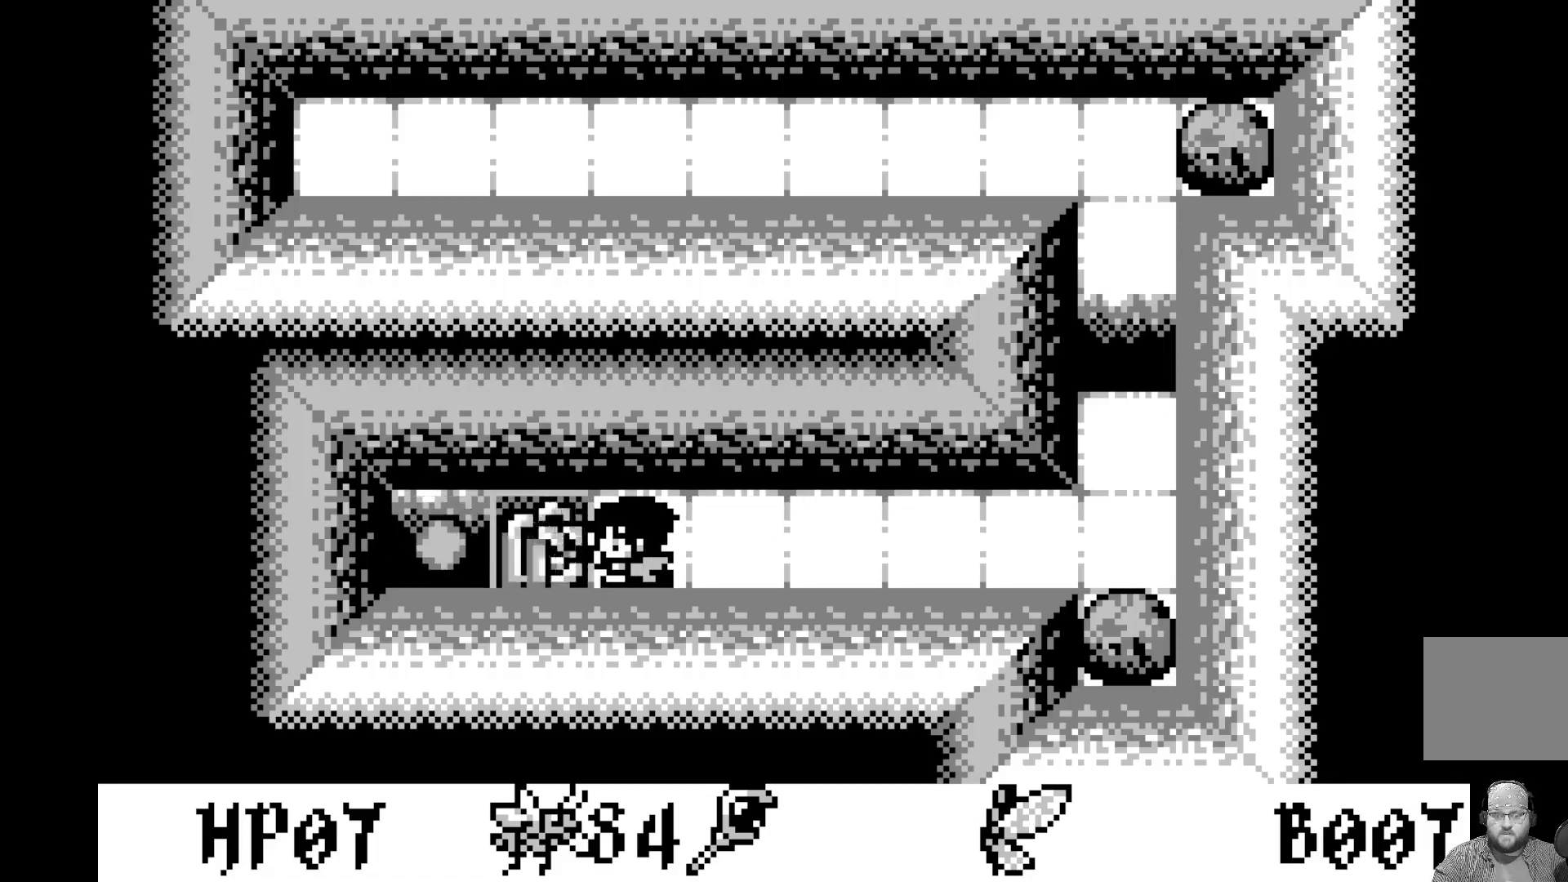
{"buttons": ["A"], "left_stick": "center", "events": [[417, "A", "down"]]}
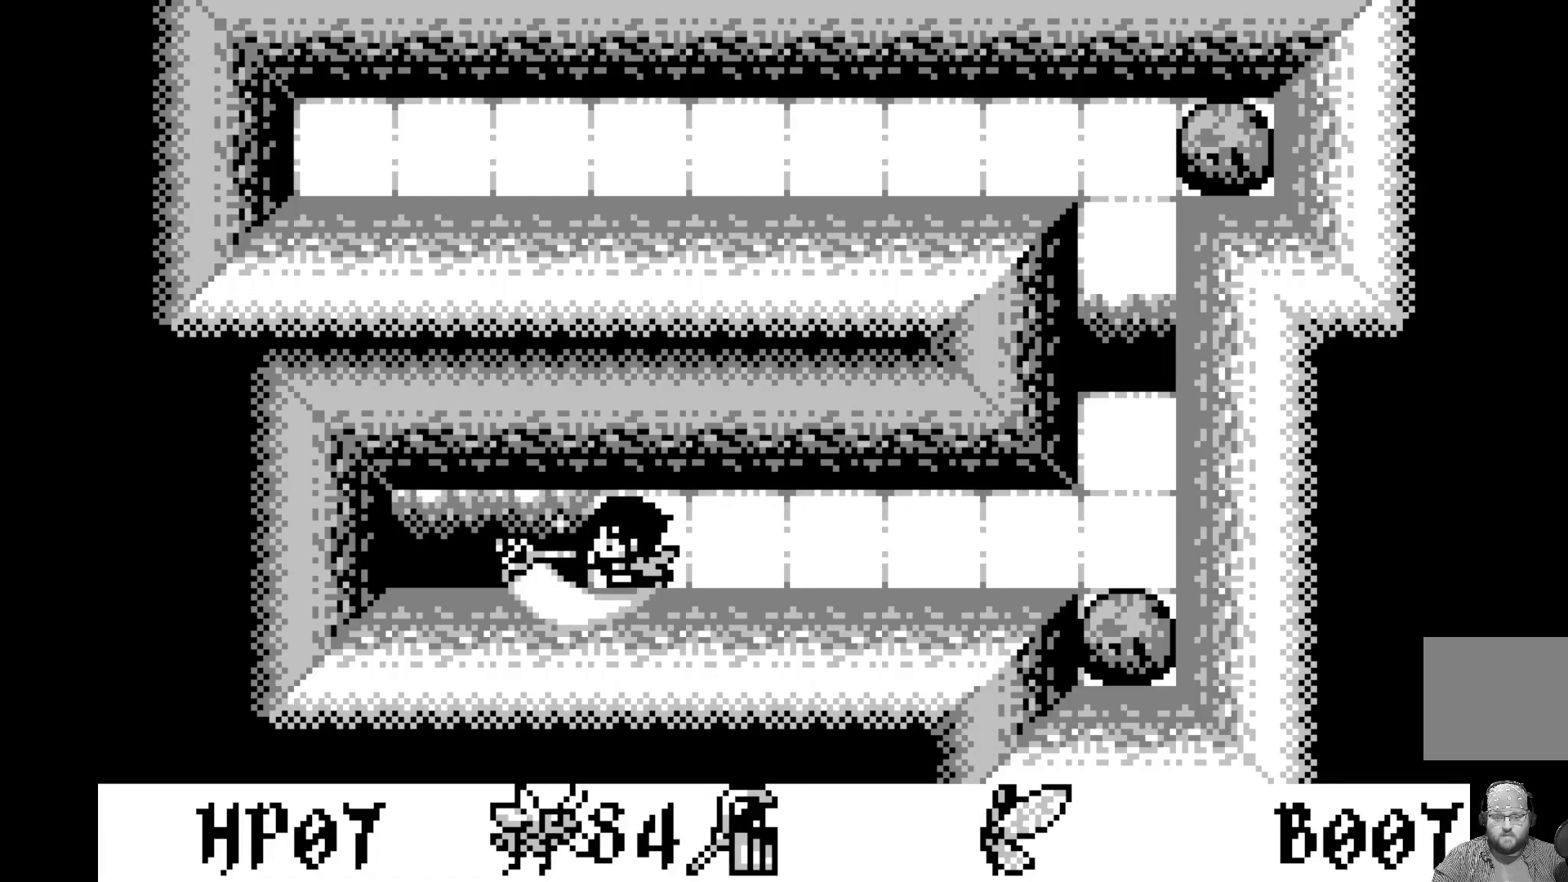
{"buttons": [], "left_stick": "center", "events": [[83, "A", "up"]]}
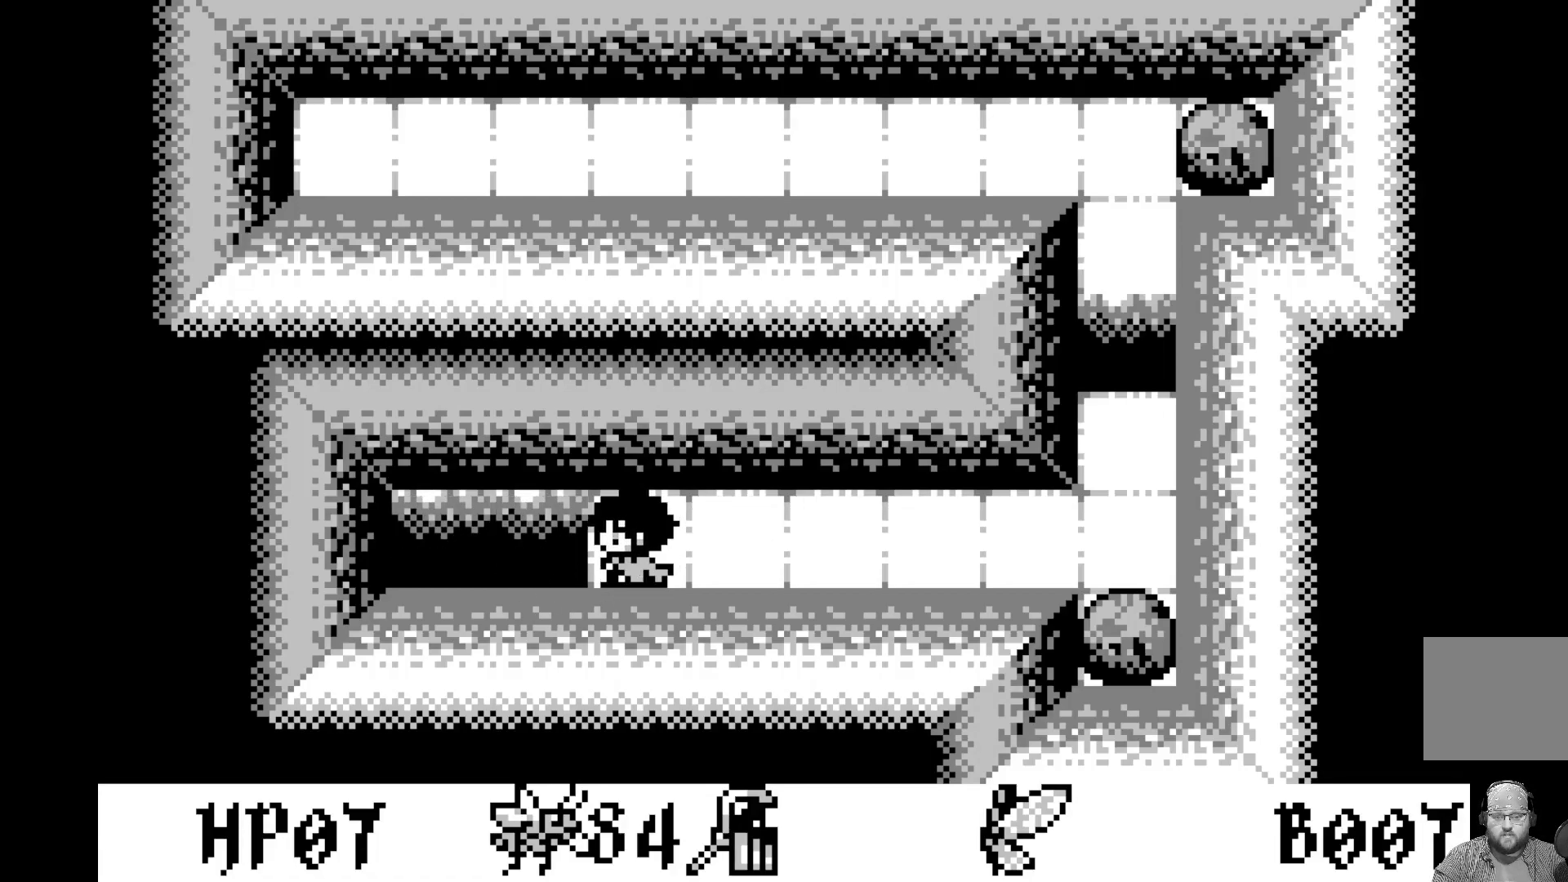
{"buttons": [], "left_stick": "center", "events": [[50, "DPAD_LEFT", "down"], [150, "DPAD_LEFT", "up"], [217, "DPAD_LEFT", "down"], [333, "DPAD_LEFT", "up"]]}